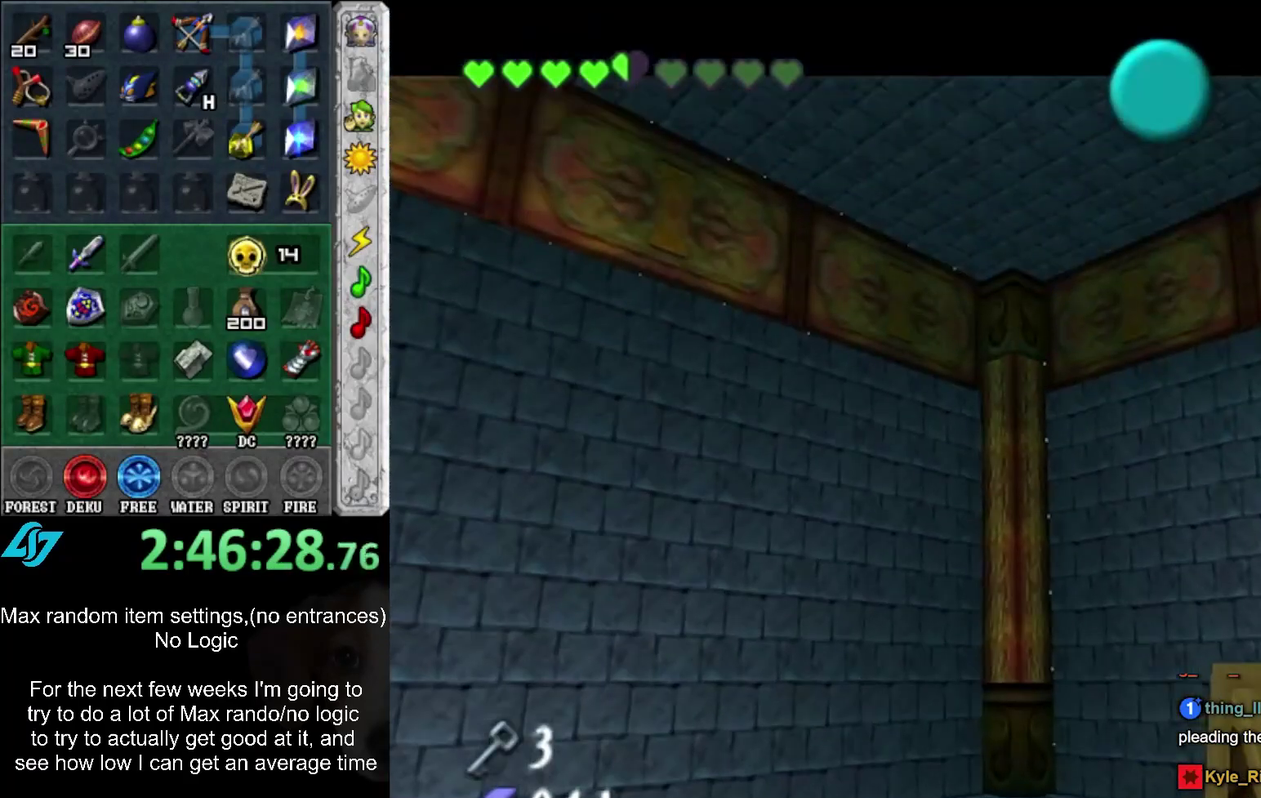
Gameplay with a controller (Xbox layout); each line is a JSON object with the inputs held at the frame after it. "events" lists button and stick changes between this image and that frame as [ms after this image, input, new state], when the widget could be followed in between. Not read: DPAD_DOWN DPAD_LEFT DPAD_RIGHT DPAD_UP L3 R2 R3.
{"buttons": [], "left_stick": "down-left", "right_stick": "center", "events": [[133, "A", "down"], [133, "SELECT", "down"], [233, "A", "up"], [233, "SELECT", "up"], [333, "A", "down"], [333, "SELECT", "down"], [400, "A", "up"], [400, "SELECT", "up"]]}
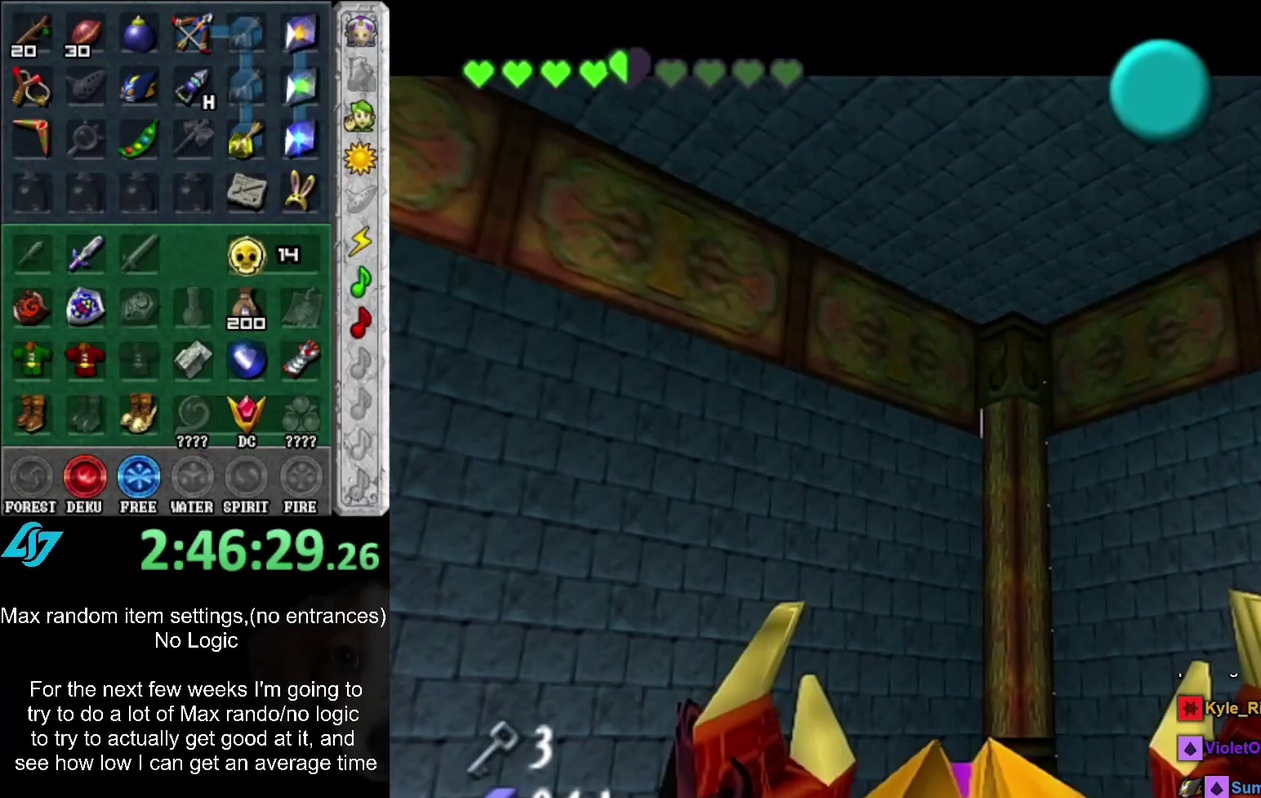
{"buttons": [], "left_stick": "down-left", "right_stick": "center", "events": [[17, "A", "down"], [17, "SELECT", "down"], [83, "A", "up"], [117, "SELECT", "up"], [167, "A", "down"], [167, "SELECT", "down"], [300, "A", "up"], [300, "SELECT", "up"]]}
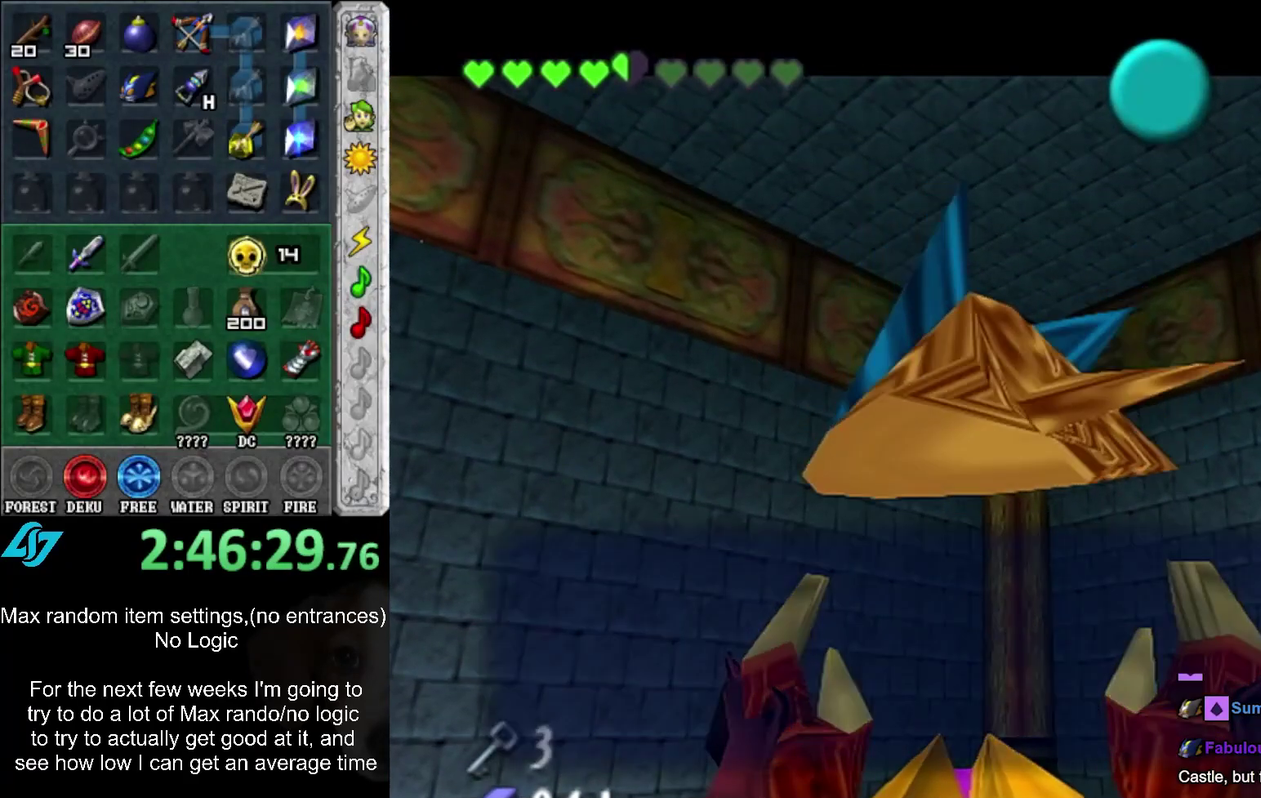
{"buttons": [], "left_stick": "down-left", "right_stick": "center", "events": [[183, "A", "down"], [183, "SELECT", "down"], [267, "A", "up"], [300, "SELECT", "up"]]}
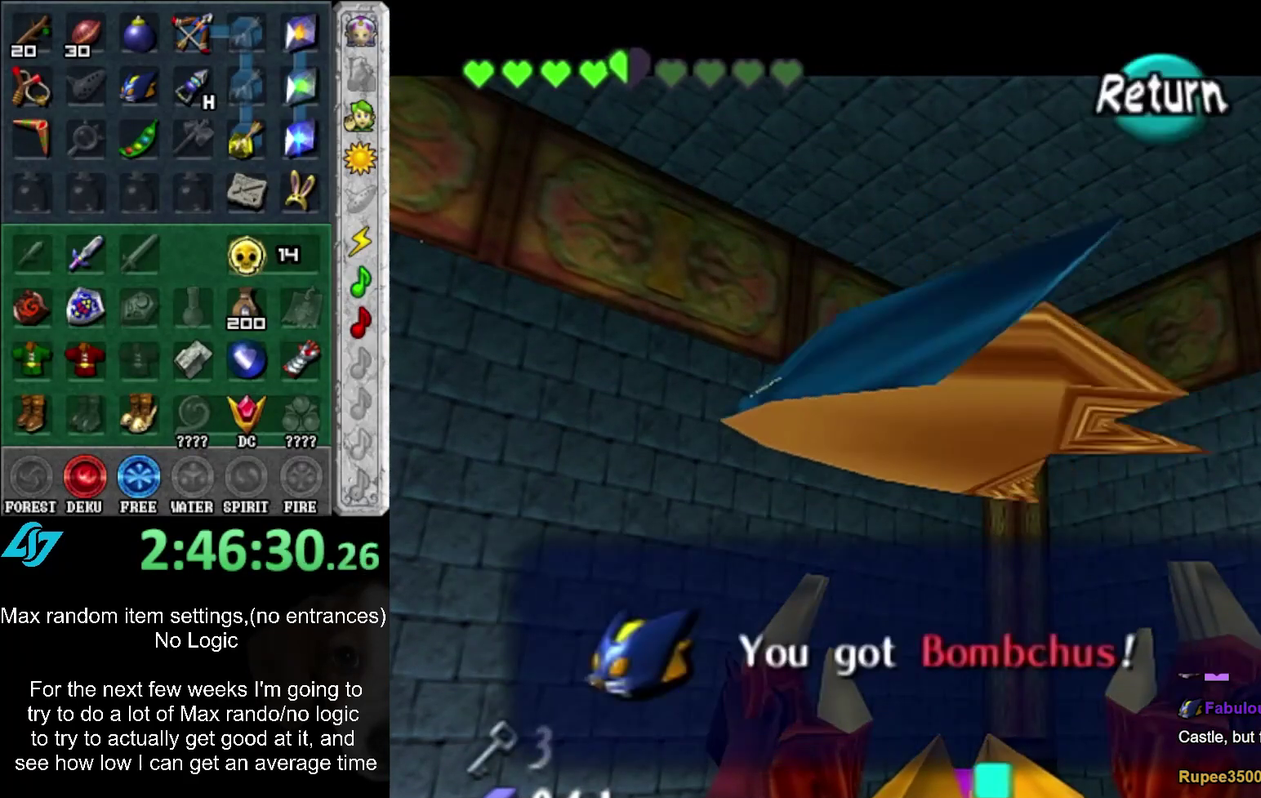
{"buttons": [], "left_stick": "down-left", "right_stick": "center", "events": [[17, "A", "down"], [167, "A", "up"]]}
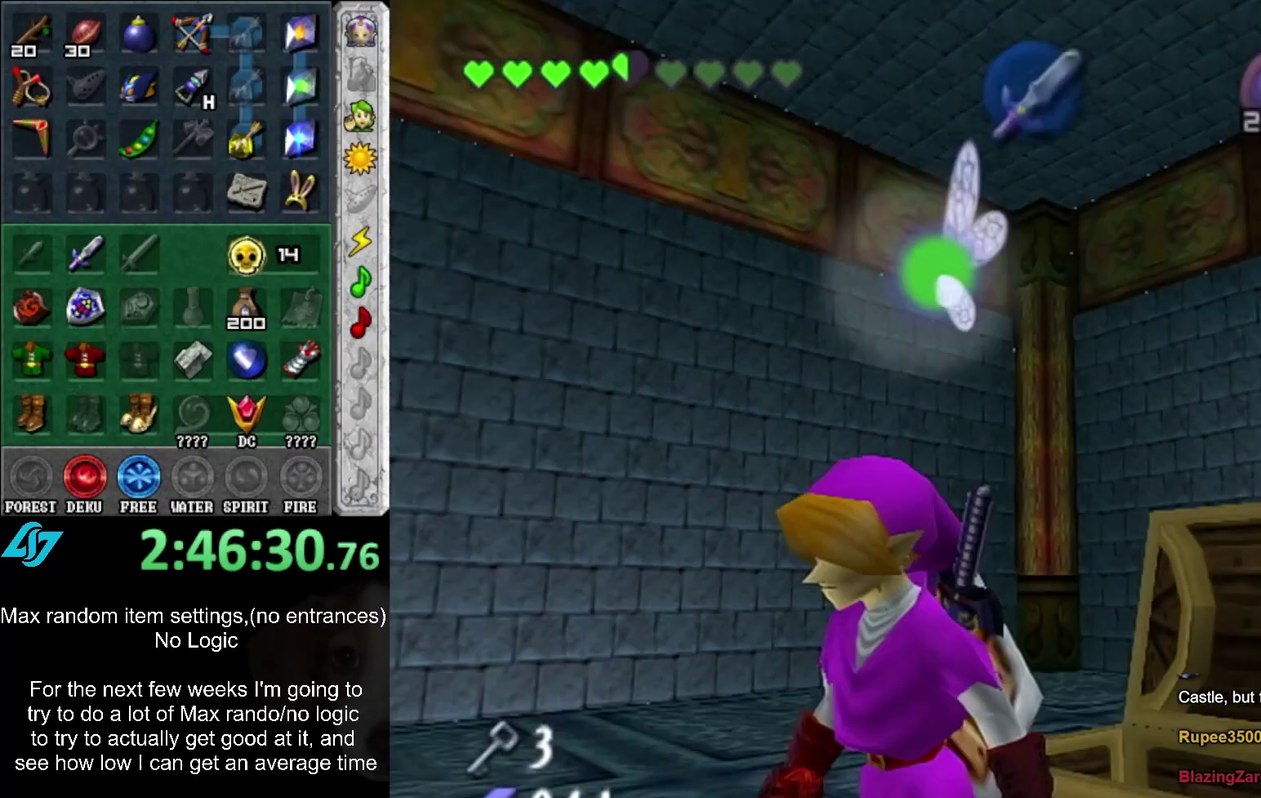
{"buttons": [], "left_stick": "center", "right_stick": "center", "events": [[17, "L1", "down"], [67, "left_stick", "center"], [233, "L1", "up"]]}
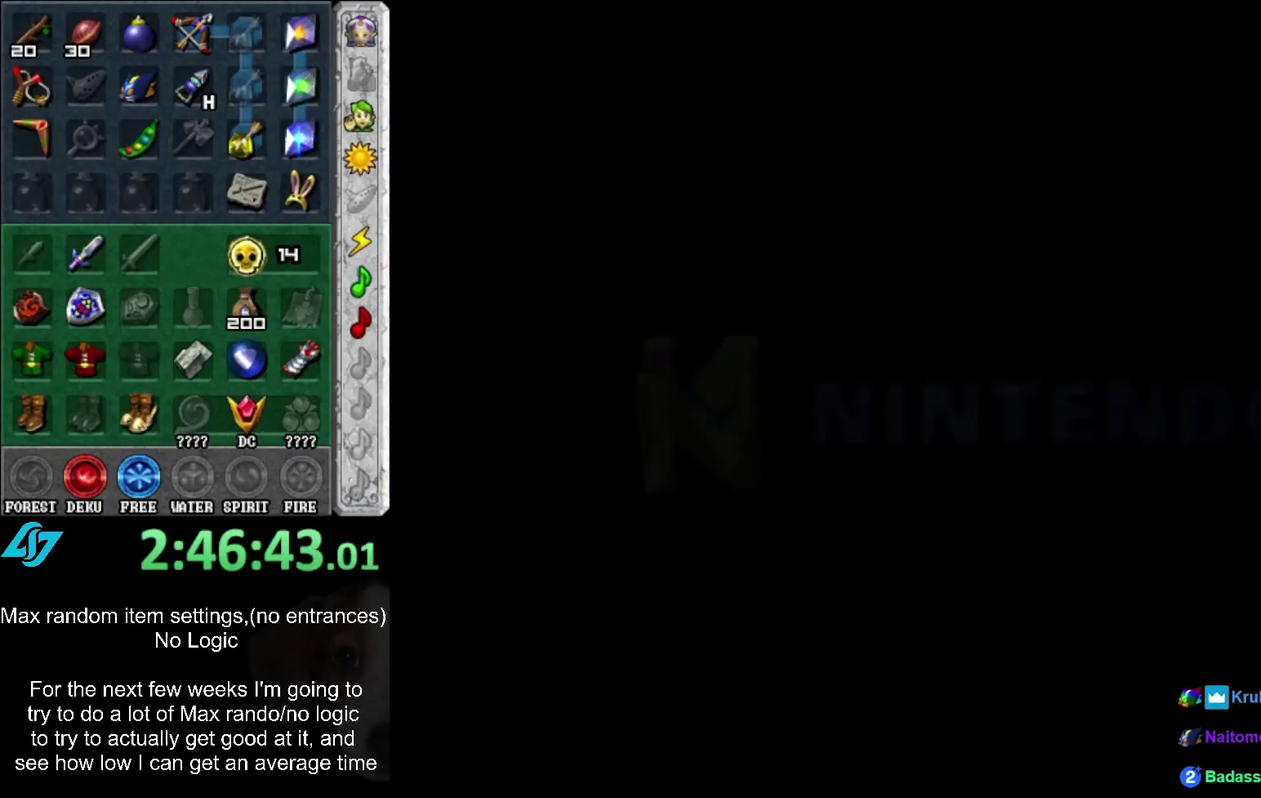
{"buttons": ["A", "SELECT"], "left_stick": "center", "right_stick": "center", "events": [[483, "A", "down"], [483, "SELECT", "down"]]}
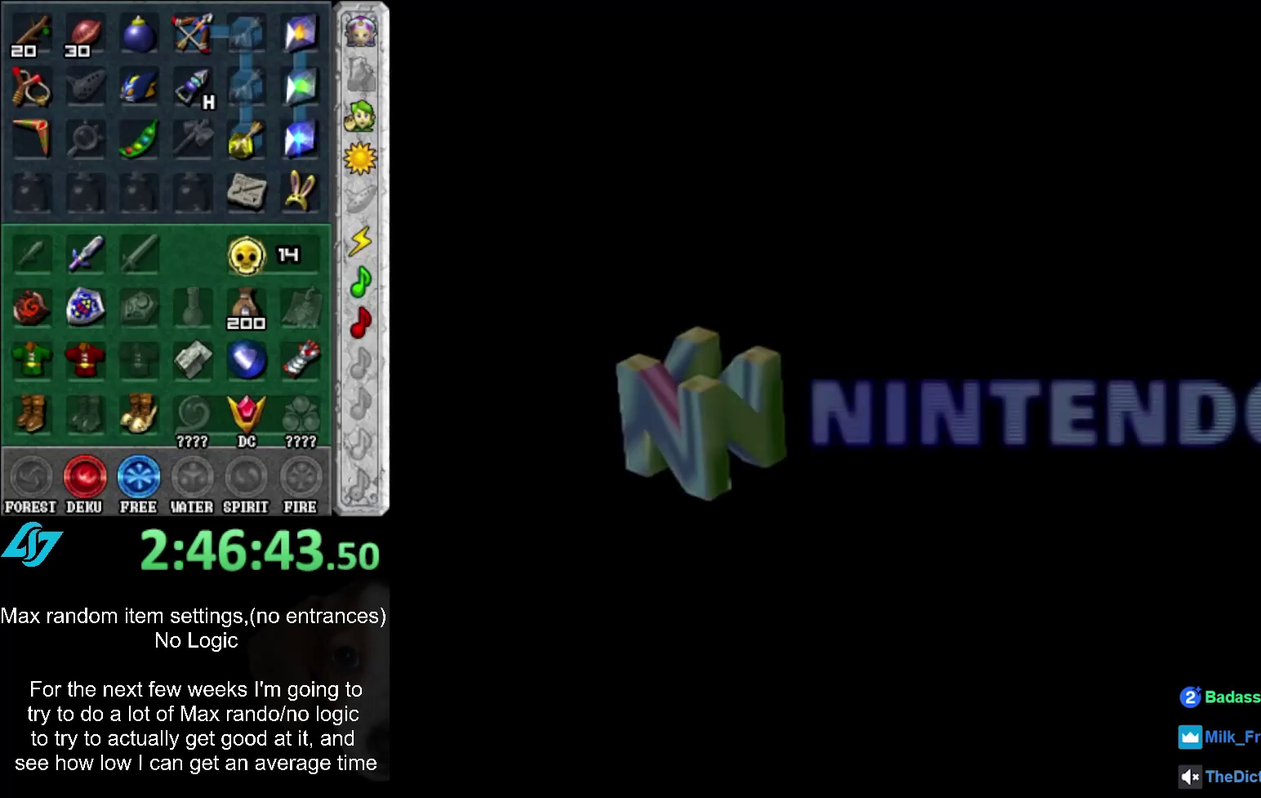
{"buttons": [], "left_stick": "center", "right_stick": "center", "events": [[100, "A", "up"], [100, "SELECT", "up"], [167, "A", "down"], [167, "SELECT", "down"], [233, "A", "up"], [267, "SELECT", "up"], [333, "A", "down"], [333, "SELECT", "down"], [417, "A", "up"], [417, "SELECT", "up"]]}
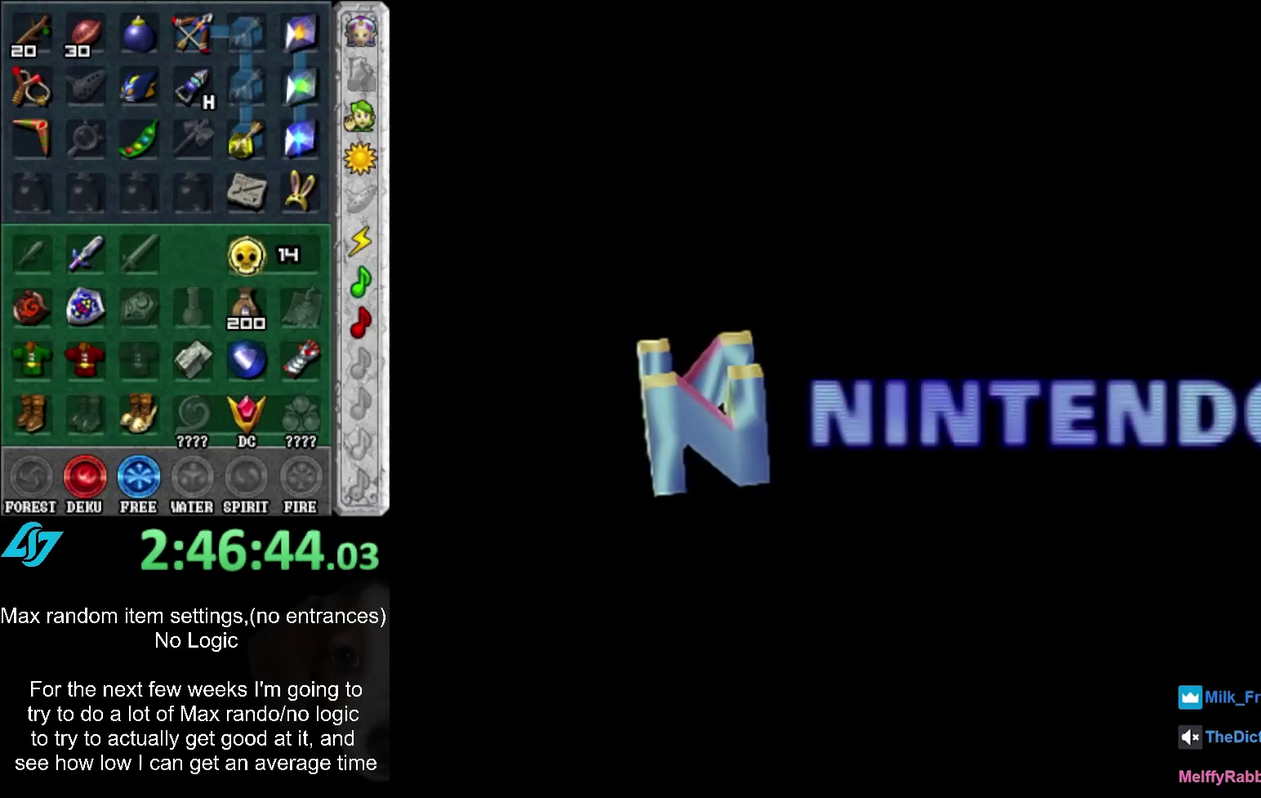
{"buttons": [], "left_stick": "center", "right_stick": "center", "events": [[17, "A", "down"], [17, "SELECT", "down"], [100, "A", "up"], [100, "SELECT", "up"], [200, "A", "down"], [200, "SELECT", "down"], [300, "A", "up"], [300, "SELECT", "up"], [383, "A", "down"], [383, "SELECT", "down"], [483, "A", "up"], [483, "SELECT", "up"]]}
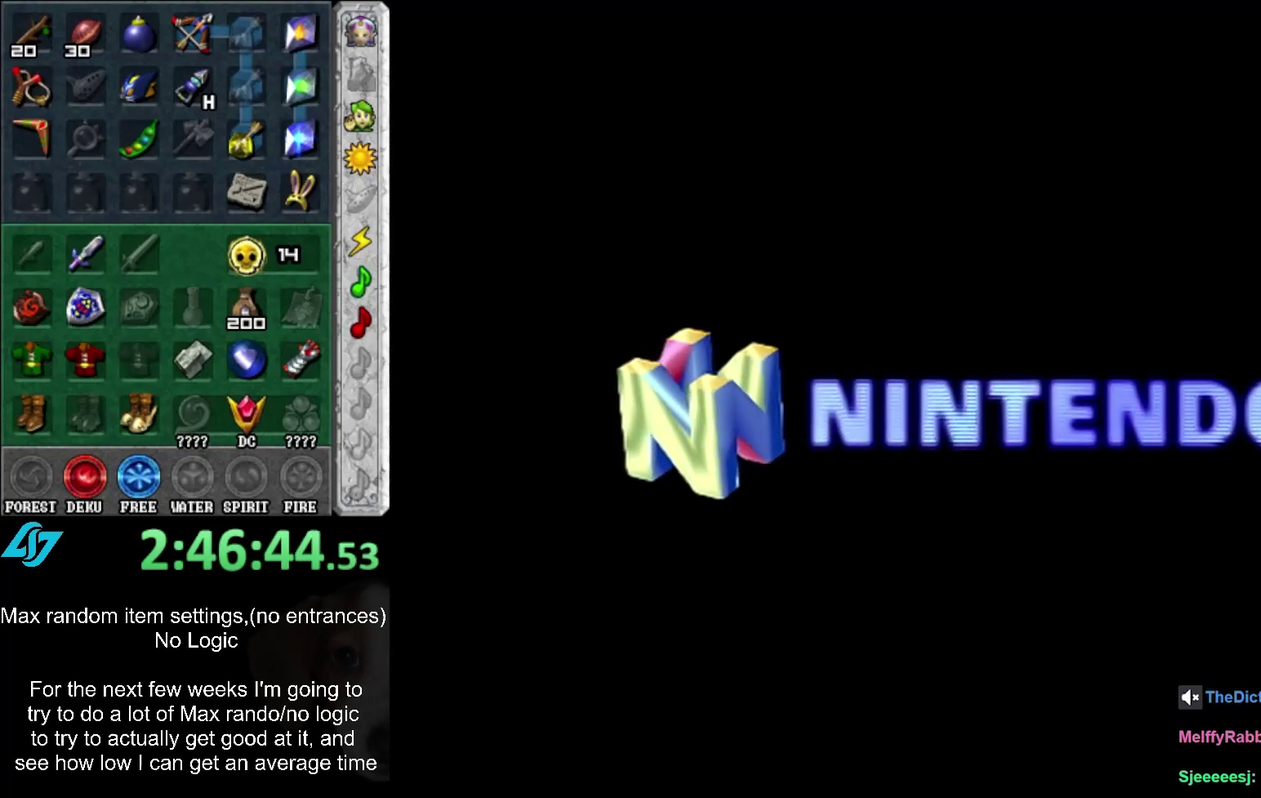
{"buttons": ["A", "SELECT"], "left_stick": "center", "right_stick": "center", "events": [[83, "A", "down"], [83, "SELECT", "down"], [167, "A", "up"], [167, "SELECT", "up"], [267, "A", "down"], [267, "SELECT", "down"], [350, "A", "up"], [350, "SELECT", "up"], [450, "A", "down"], [450, "SELECT", "down"]]}
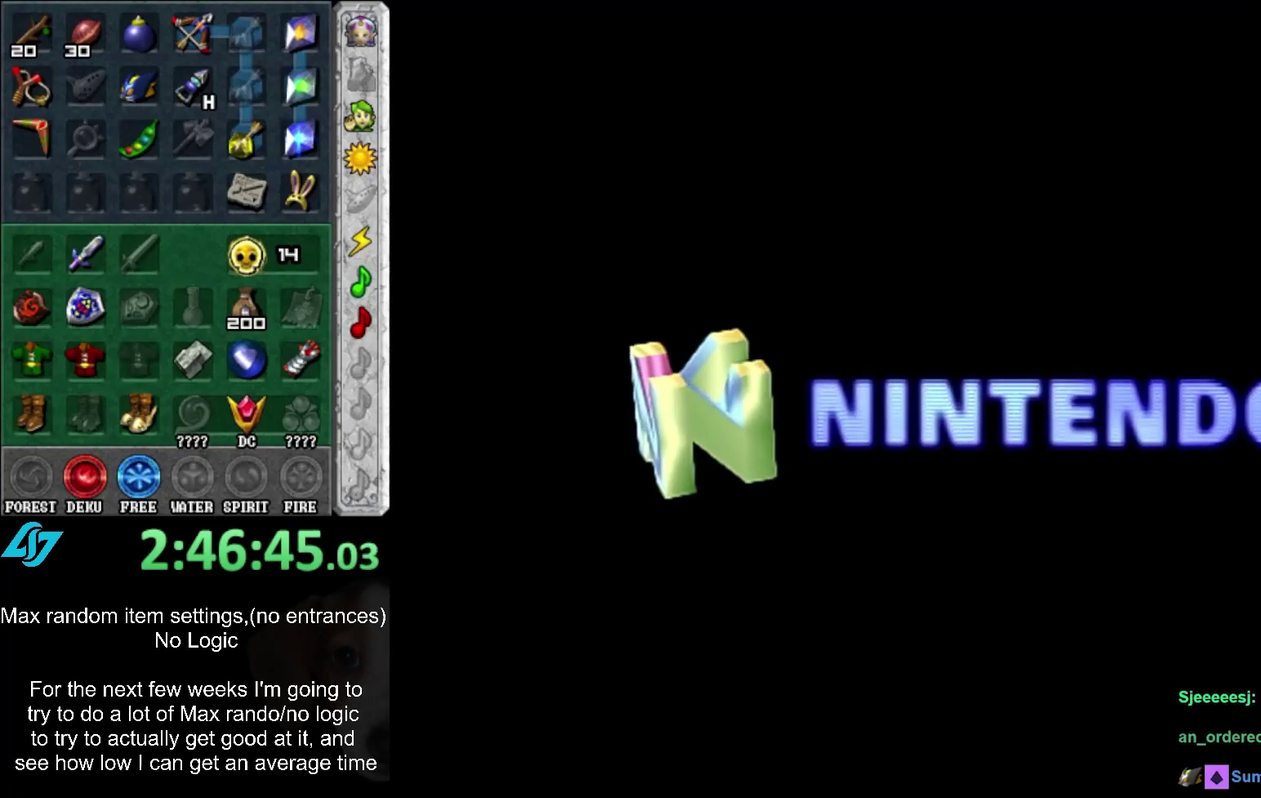
{"buttons": [], "left_stick": "center", "right_stick": "center", "events": [[17, "A", "up"], [50, "SELECT", "up"], [150, "A", "down"], [150, "SELECT", "down"], [233, "A", "up"], [267, "SELECT", "up"], [333, "A", "down"], [333, "SELECT", "down"], [417, "A", "up"], [450, "SELECT", "up"]]}
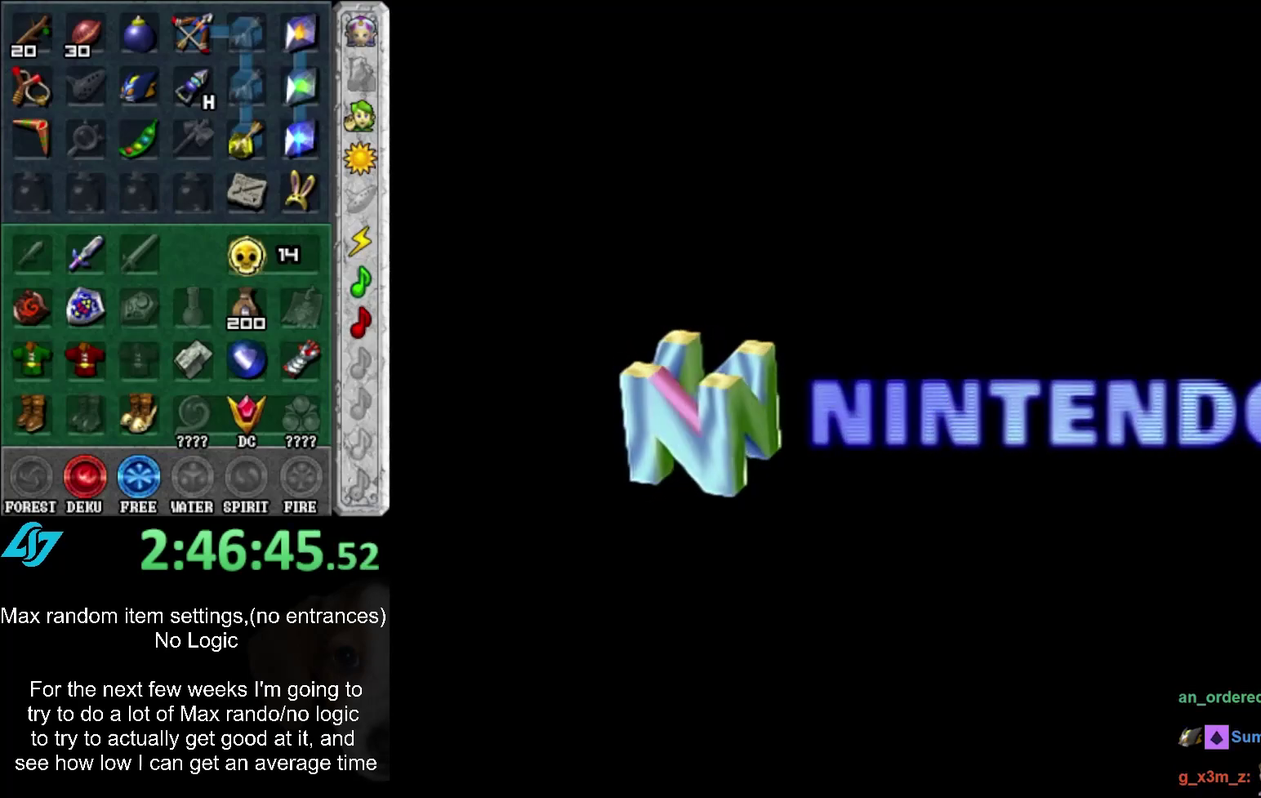
{"buttons": ["SELECT"], "left_stick": "center", "right_stick": "center", "events": [[17, "A", "down"], [17, "SELECT", "down"], [133, "A", "up"], [133, "SELECT", "up"], [200, "A", "down"], [200, "SELECT", "down"], [300, "A", "up"], [333, "SELECT", "up"], [383, "A", "down"], [383, "SELECT", "down"], [483, "A", "up"]]}
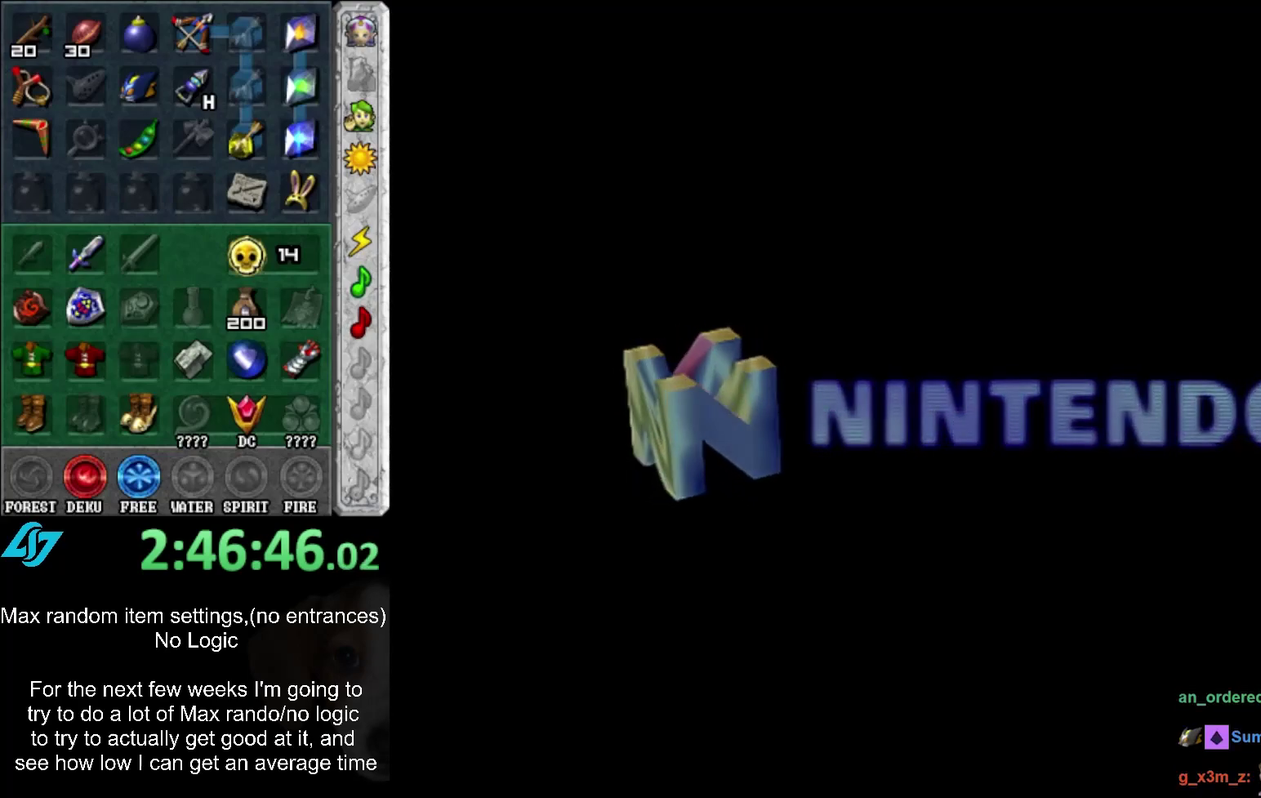
{"buttons": ["A", "SELECT"], "left_stick": "center", "right_stick": "center", "events": [[17, "SELECT", "up"], [100, "A", "down"], [100, "SELECT", "down"], [167, "A", "up"], [200, "SELECT", "up"], [267, "SELECT", "down"], [300, "A", "down"], [350, "A", "up"], [383, "SELECT", "up"], [483, "A", "down"], [483, "SELECT", "down"]]}
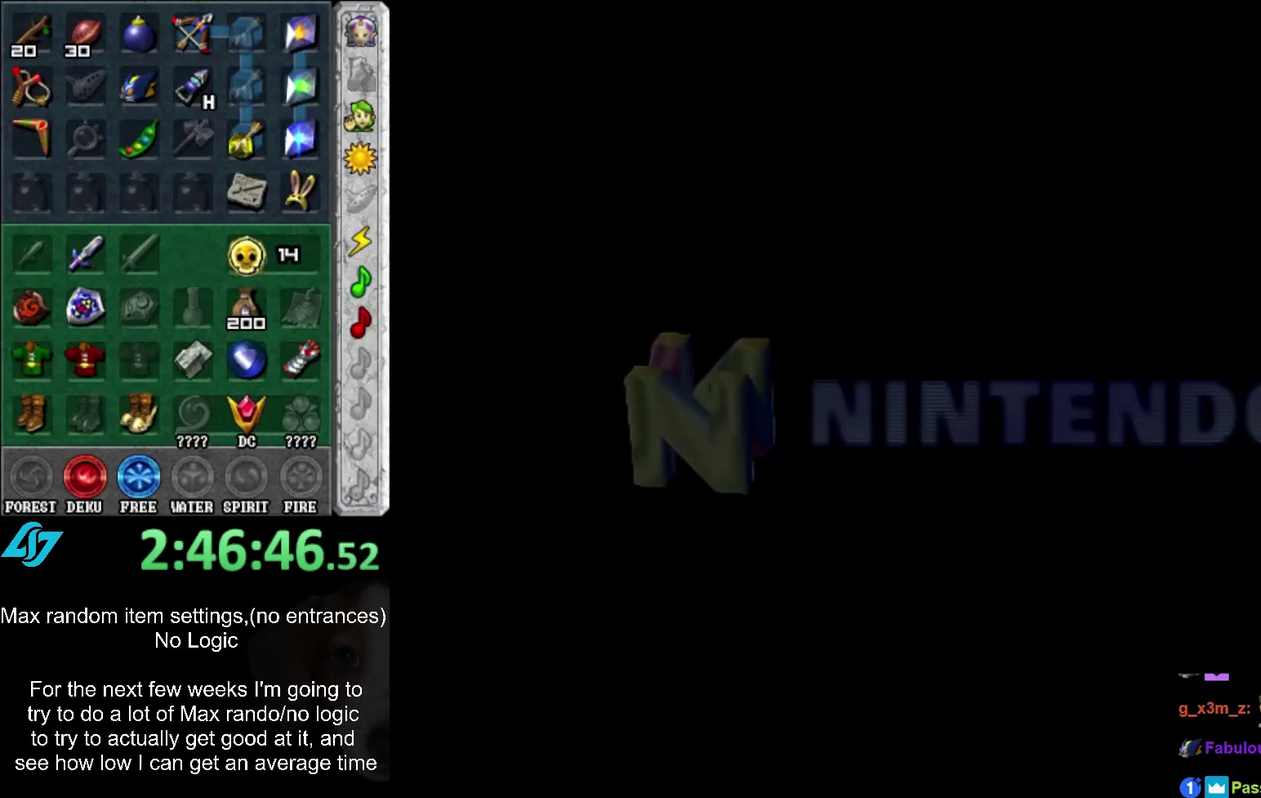
{"buttons": [], "left_stick": "center", "right_stick": "center", "events": [[50, "A", "up"], [50, "SELECT", "up"], [167, "A", "down"], [167, "SELECT", "down"], [233, "A", "up"], [233, "SELECT", "up"], [350, "A", "down"], [350, "SELECT", "down"], [417, "A", "up"], [450, "SELECT", "up"]]}
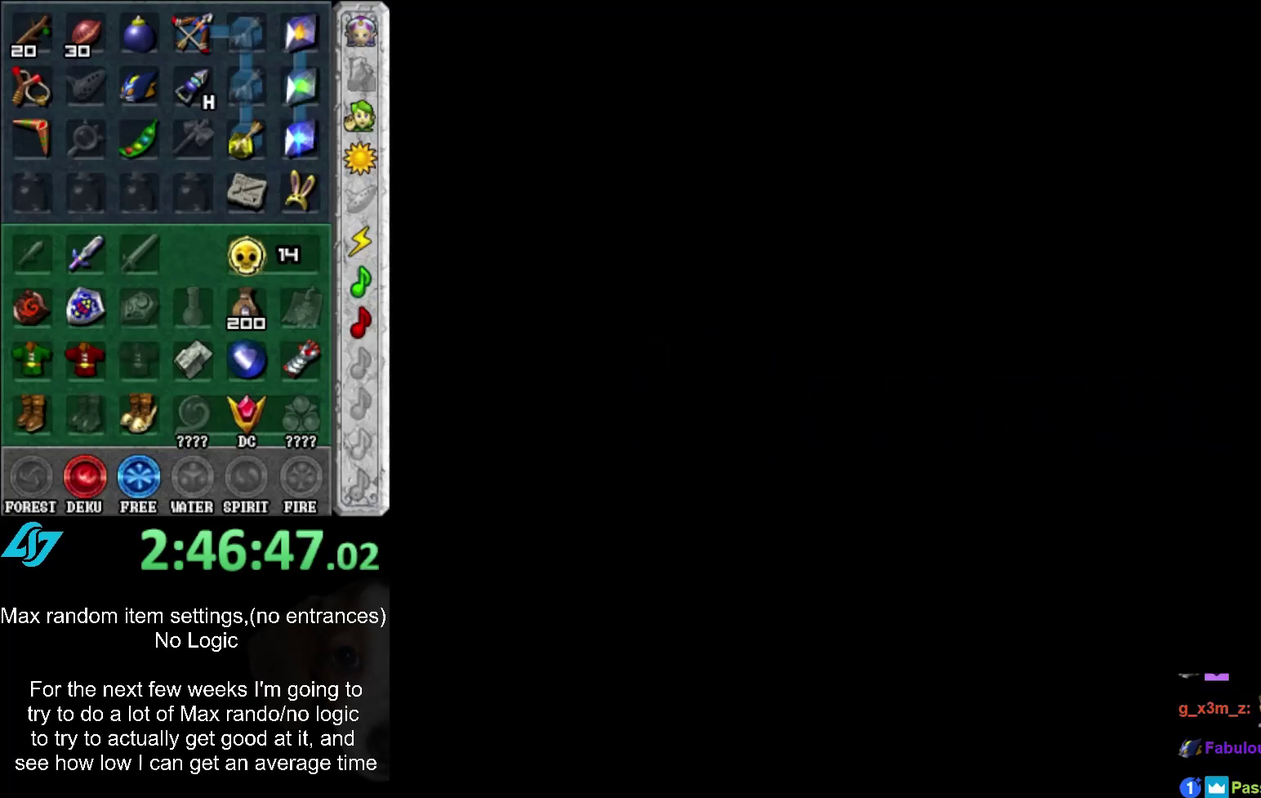
{"buttons": ["A", "SELECT"], "left_stick": "center", "right_stick": "center", "events": [[50, "A", "down"], [50, "SELECT", "down"], [117, "A", "up"], [117, "SELECT", "up"], [233, "A", "down"], [233, "SELECT", "down"], [333, "A", "up"], [333, "SELECT", "up"], [433, "A", "down"], [433, "SELECT", "down"]]}
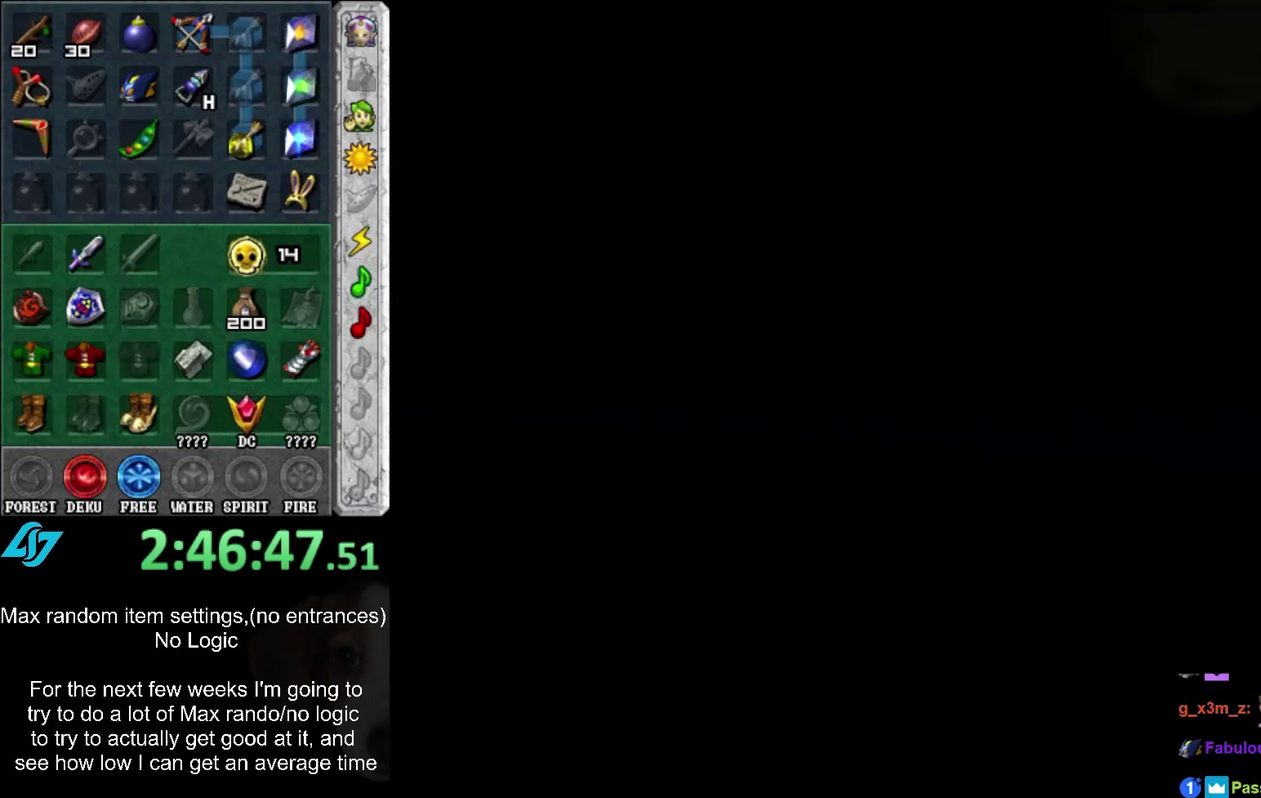
{"buttons": ["A", "SELECT"], "left_stick": "center", "right_stick": "center", "events": [[17, "A", "up"], [17, "SELECT", "up"], [100, "A", "down"], [100, "SELECT", "down"], [200, "A", "up"], [200, "SELECT", "up"], [300, "A", "down"], [300, "SELECT", "down"], [383, "A", "up"], [383, "SELECT", "up"], [483, "A", "down"], [483, "SELECT", "down"]]}
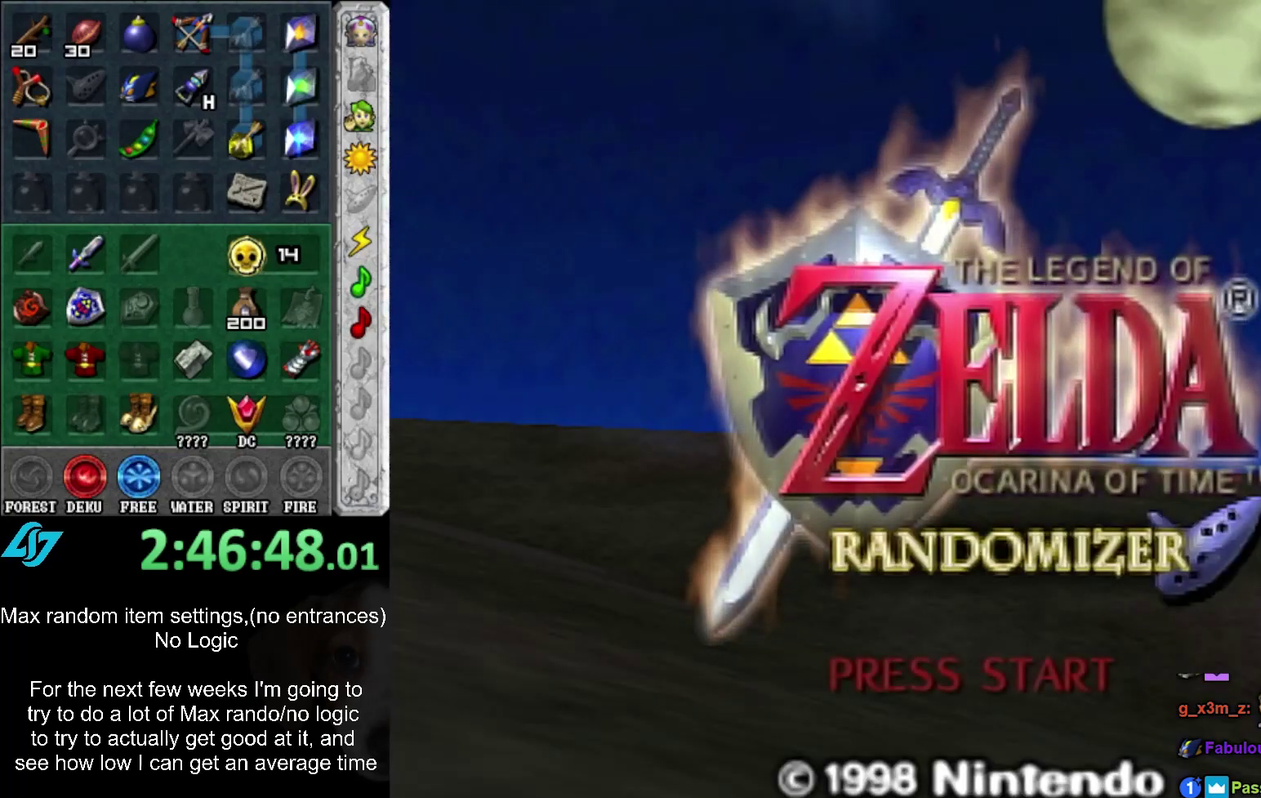
{"buttons": [], "left_stick": "center", "right_stick": "center", "events": [[67, "A", "up"], [67, "SELECT", "up"], [167, "A", "down"], [167, "SELECT", "down"], [267, "A", "up"], [267, "SELECT", "up"], [333, "SELECT", "down"], [367, "A", "down"], [450, "A", "up"], [450, "SELECT", "up"]]}
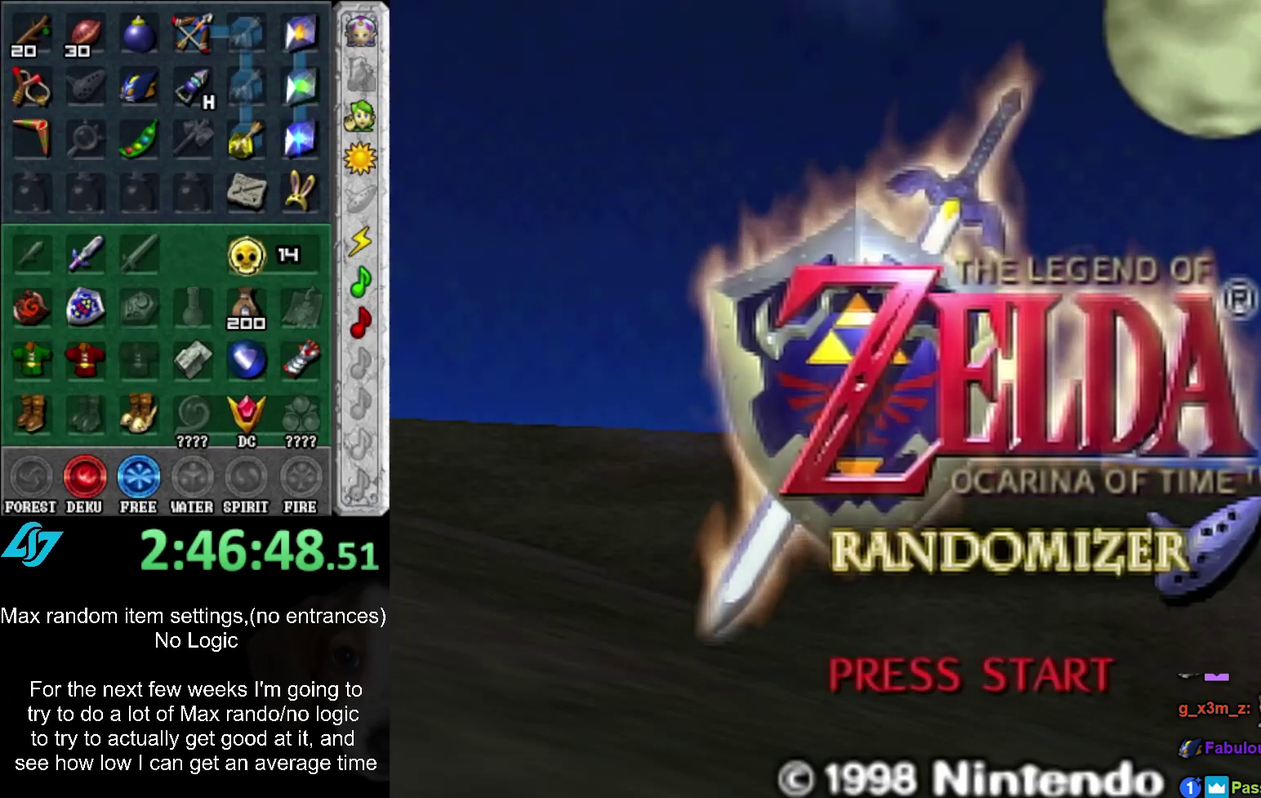
{"buttons": [], "left_stick": "center", "right_stick": "center", "events": [[50, "A", "down"], [50, "SELECT", "down"], [117, "A", "up"], [117, "SELECT", "up"], [200, "A", "down"], [200, "SELECT", "down"], [267, "A", "up"], [283, "SELECT", "up"], [383, "A", "down"], [383, "SELECT", "down"], [483, "A", "up"], [483, "SELECT", "up"]]}
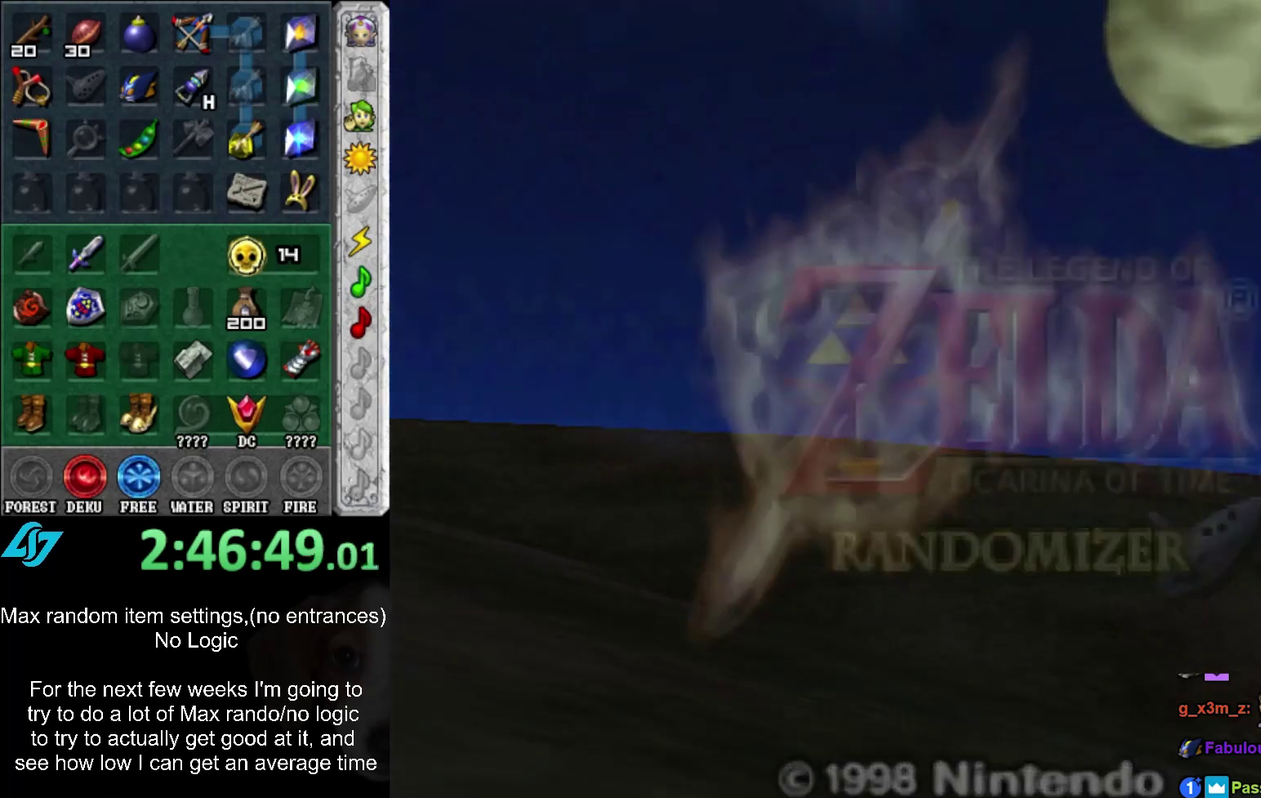
{"buttons": [], "left_stick": "center", "right_stick": "center", "events": []}
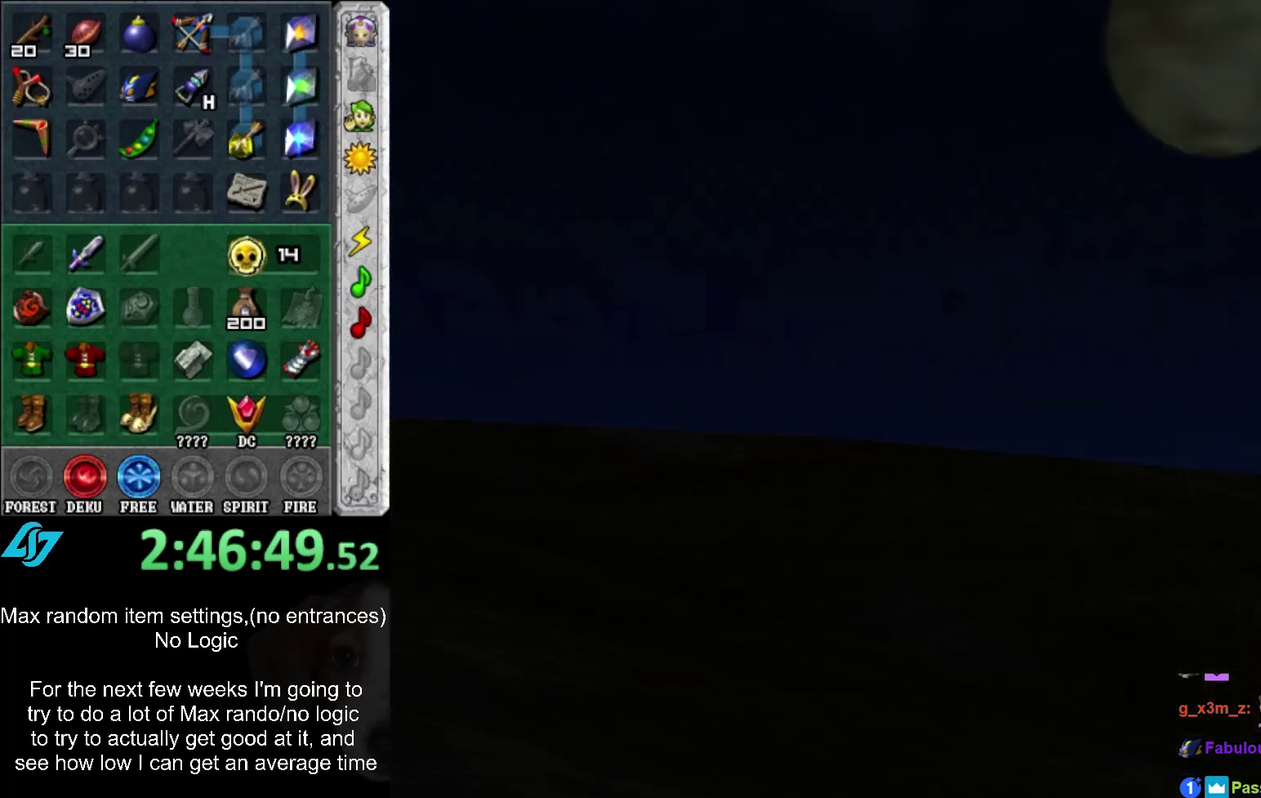
{"buttons": [], "left_stick": "center", "right_stick": "center", "events": []}
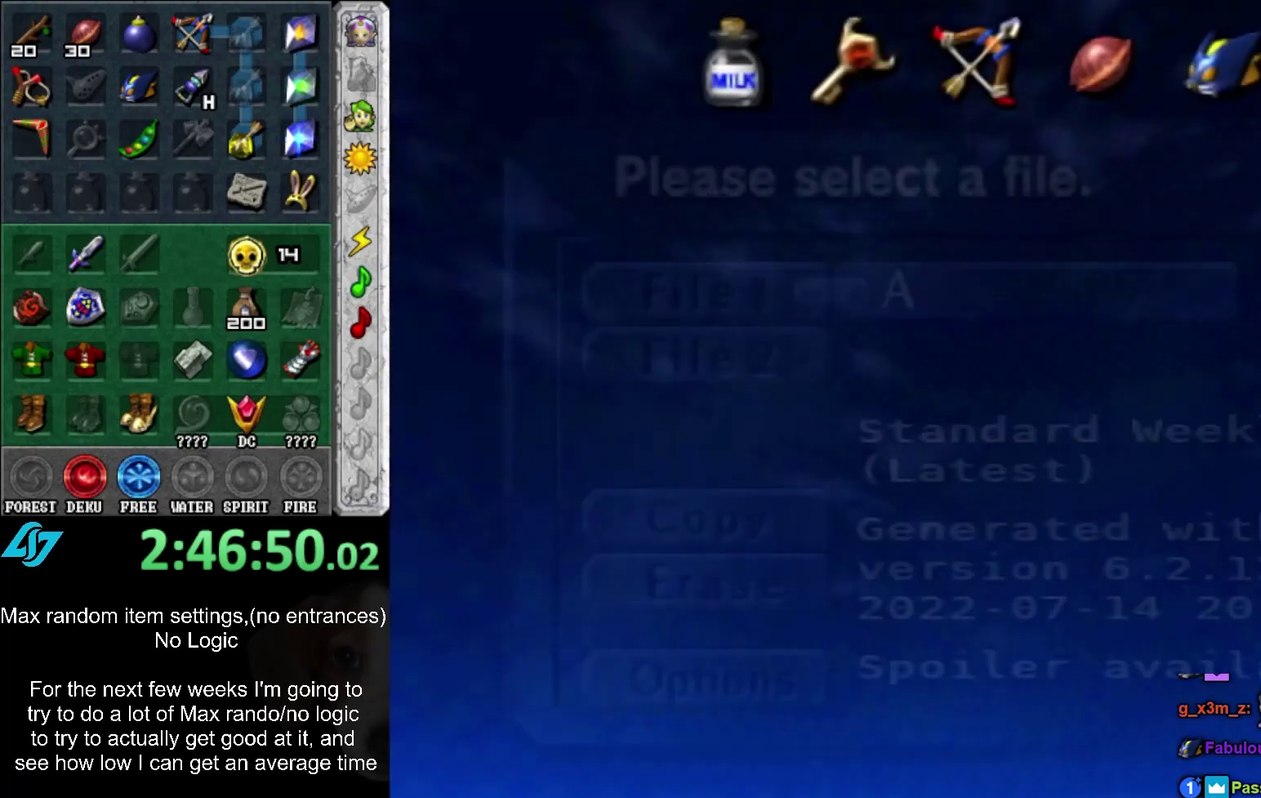
{"buttons": [], "left_stick": "center", "right_stick": "center", "events": []}
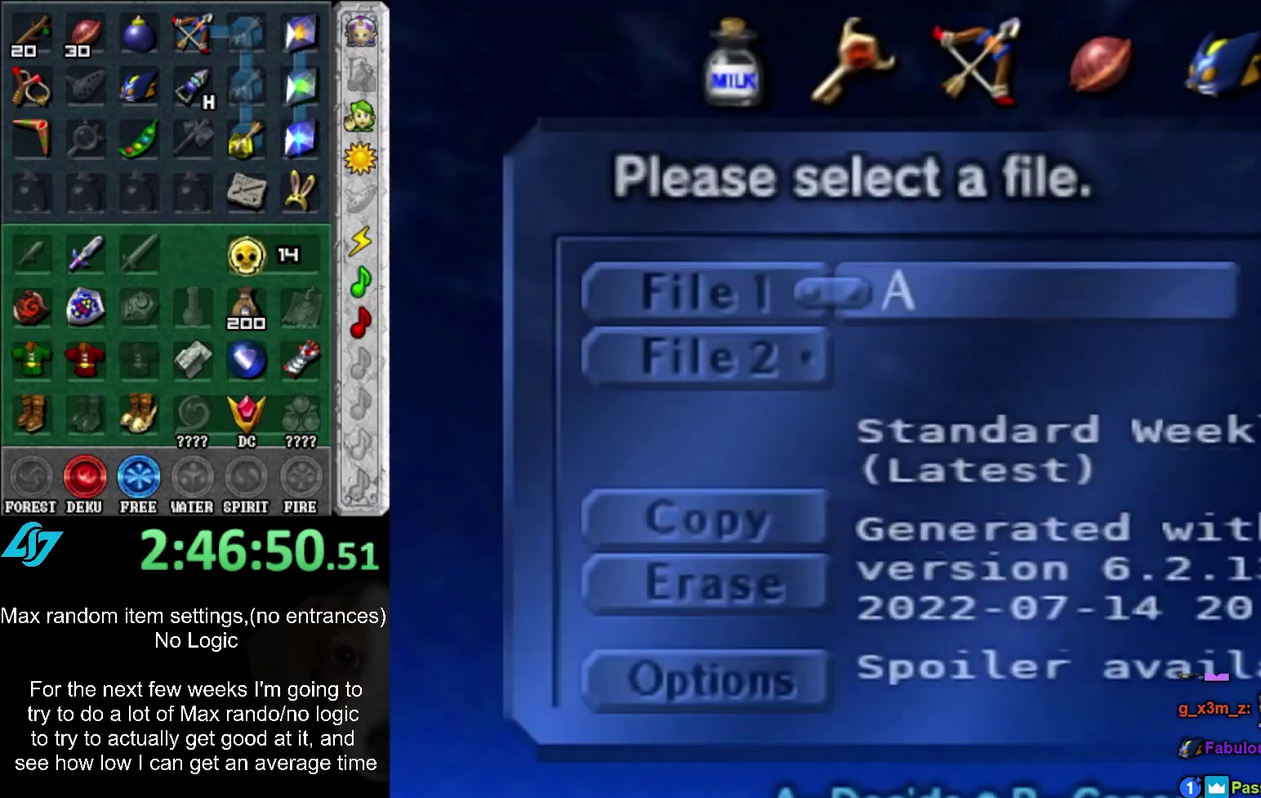
{"buttons": [], "left_stick": "center", "right_stick": "center", "events": [[267, "A", "down"], [350, "A", "up"]]}
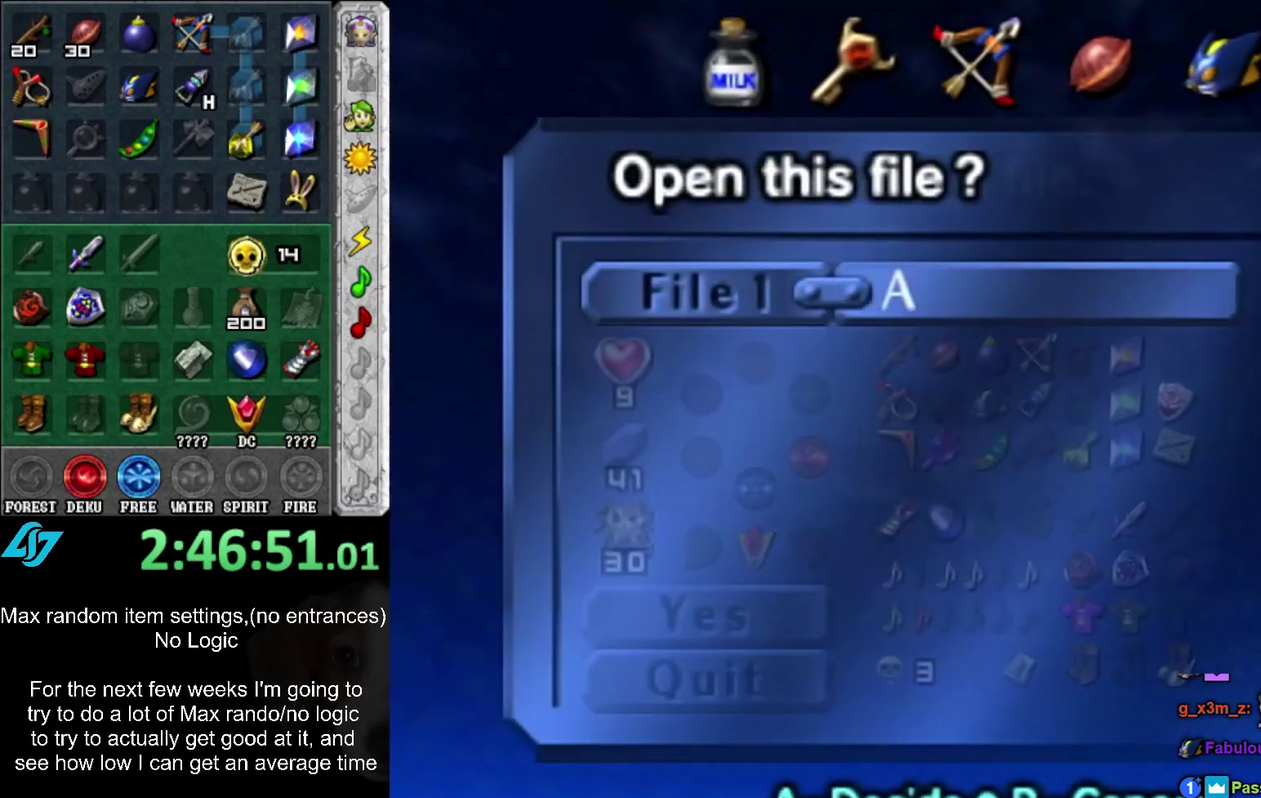
{"buttons": [], "left_stick": "center", "right_stick": "center", "events": [[117, "A", "down"], [200, "A", "up"]]}
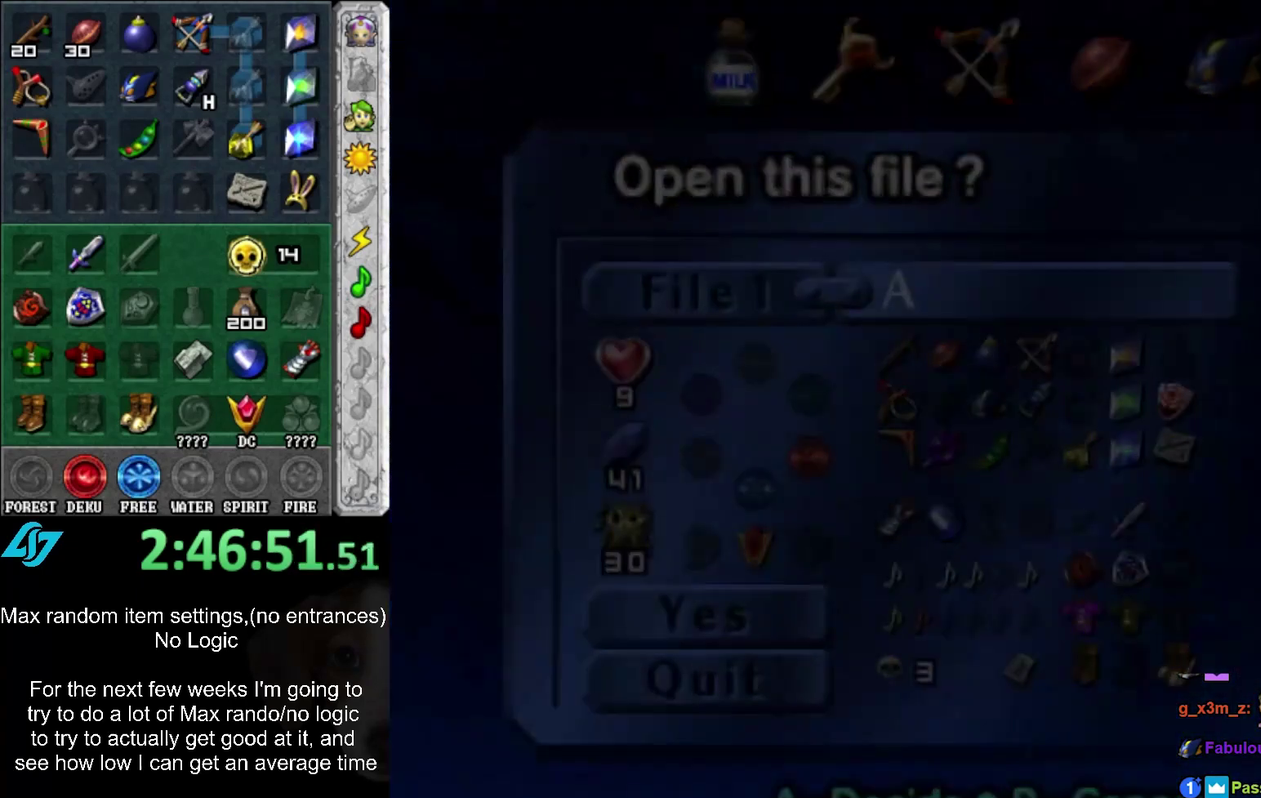
{"buttons": [], "left_stick": "up", "right_stick": "center", "events": [[50, "left_stick", "up"]]}
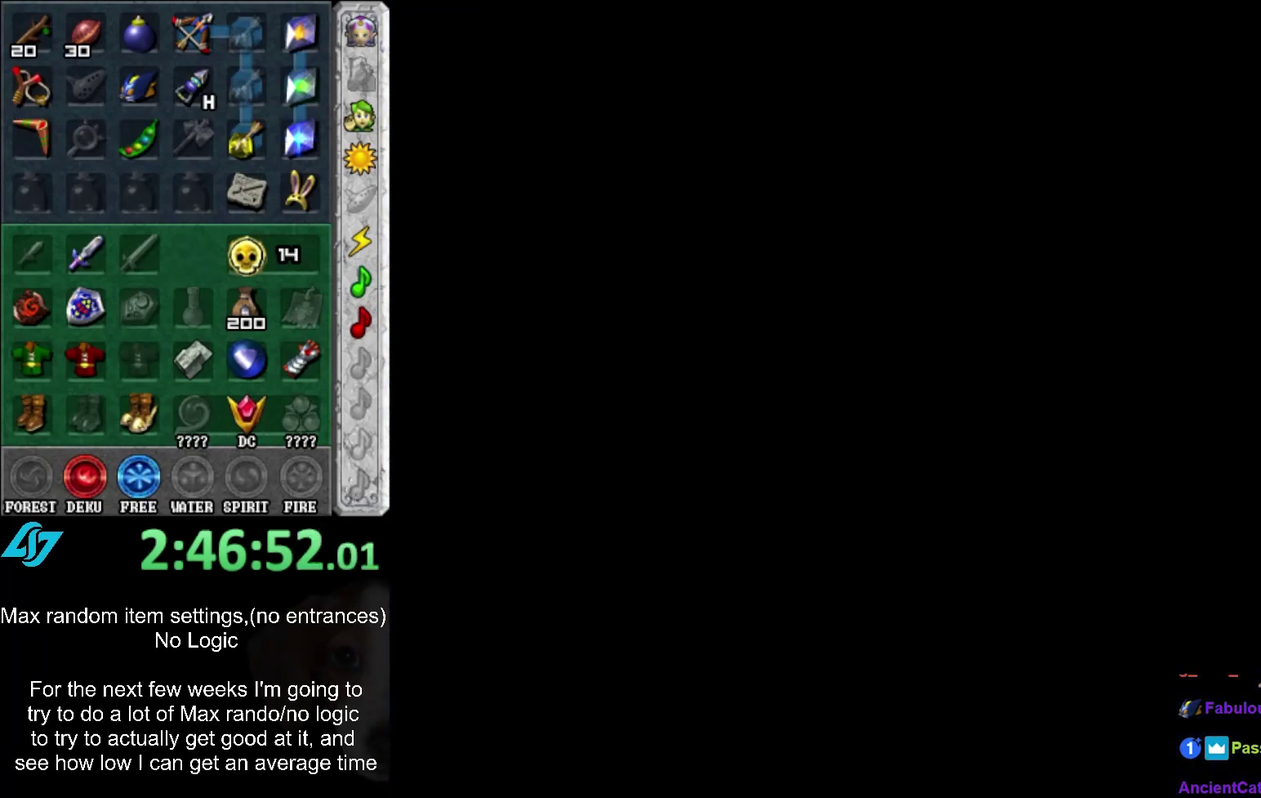
{"buttons": [], "left_stick": "up", "right_stick": "center", "events": [[383, "SELECT", "down"], [450, "SELECT", "up"]]}
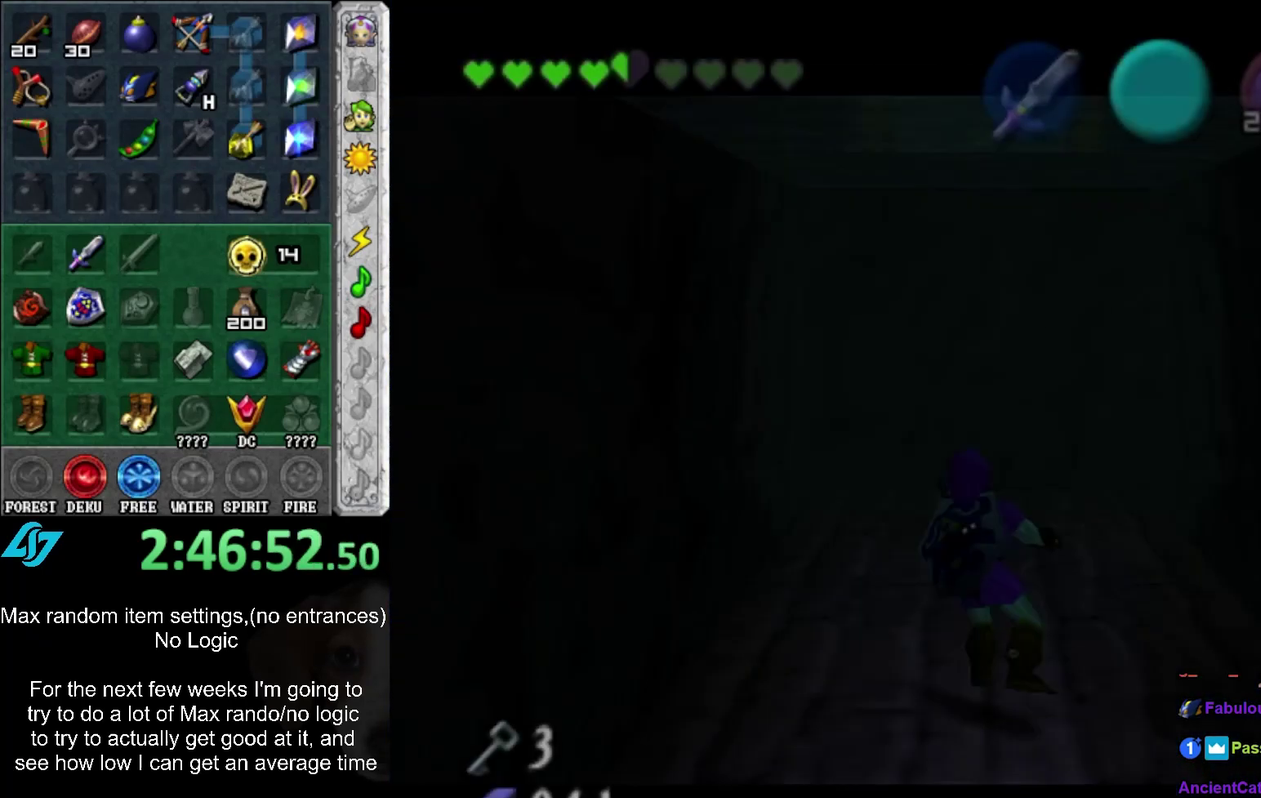
{"buttons": [], "left_stick": "up", "right_stick": "center", "events": [[50, "SELECT", "down"], [100, "SELECT", "up"], [200, "SELECT", "down"], [283, "SELECT", "up"], [350, "SELECT", "down"], [450, "SELECT", "up"]]}
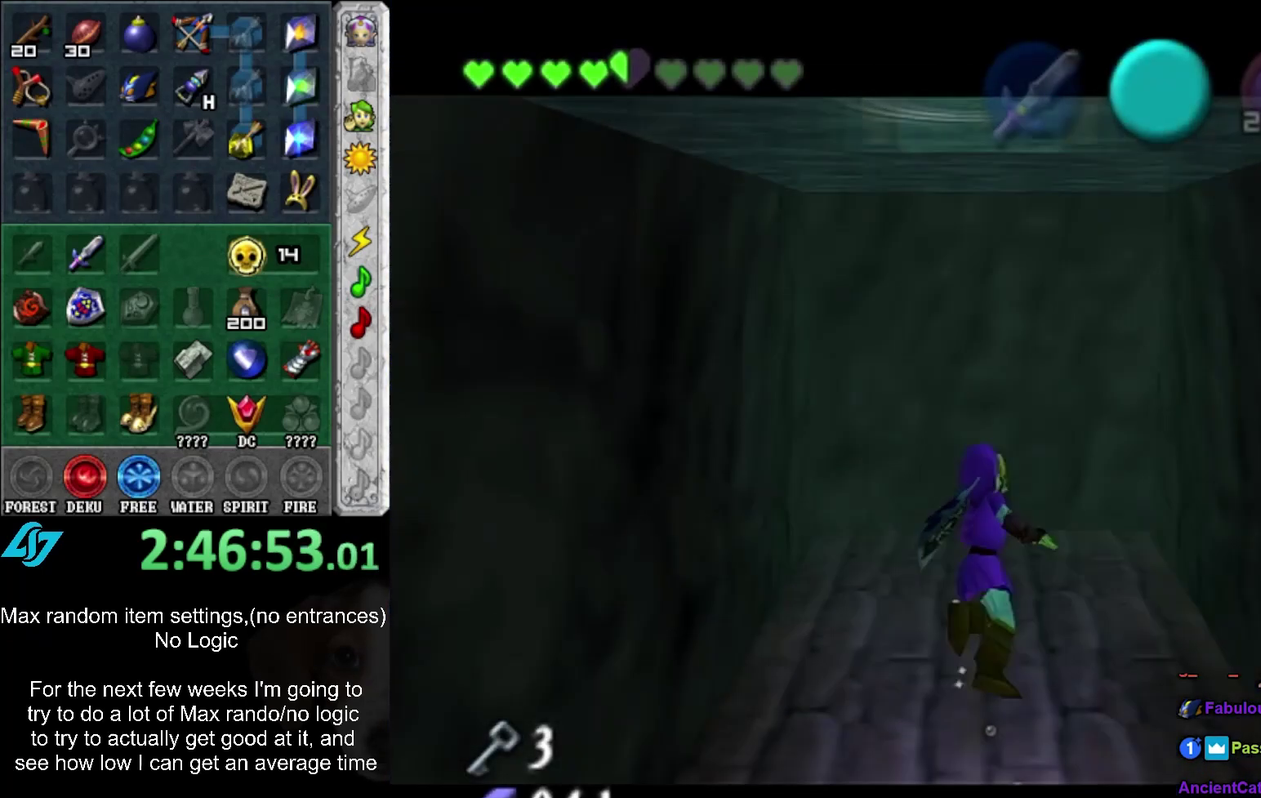
{"buttons": [], "left_stick": "up", "right_stick": "center", "events": [[17, "SELECT", "down"], [100, "SELECT", "up"], [200, "SELECT", "down"], [267, "SELECT", "up"], [367, "SELECT", "down"], [417, "SELECT", "up"]]}
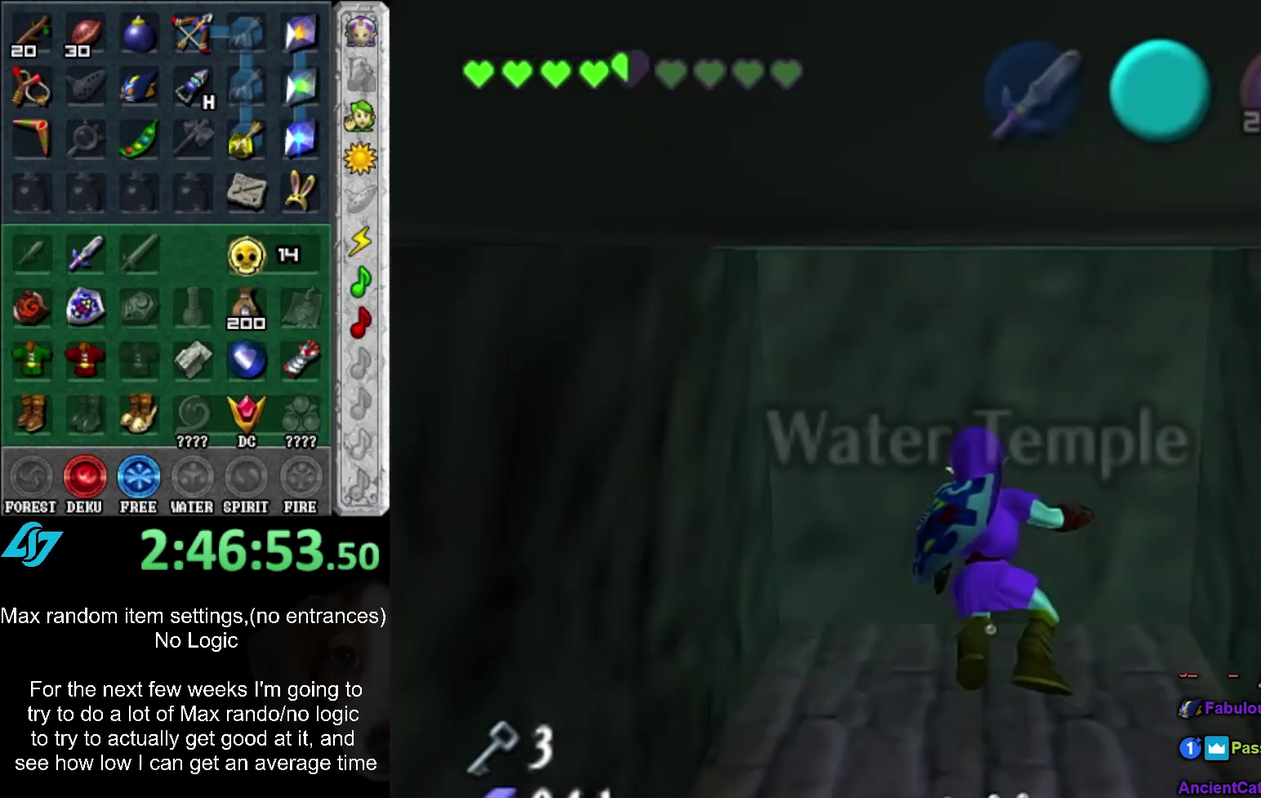
{"buttons": ["SELECT"], "left_stick": "up", "right_stick": "center", "events": [[17, "SELECT", "down"], [100, "SELECT", "up"], [167, "SELECT", "down"], [267, "SELECT", "up"], [333, "SELECT", "down"], [417, "SELECT", "up"], [483, "SELECT", "down"]]}
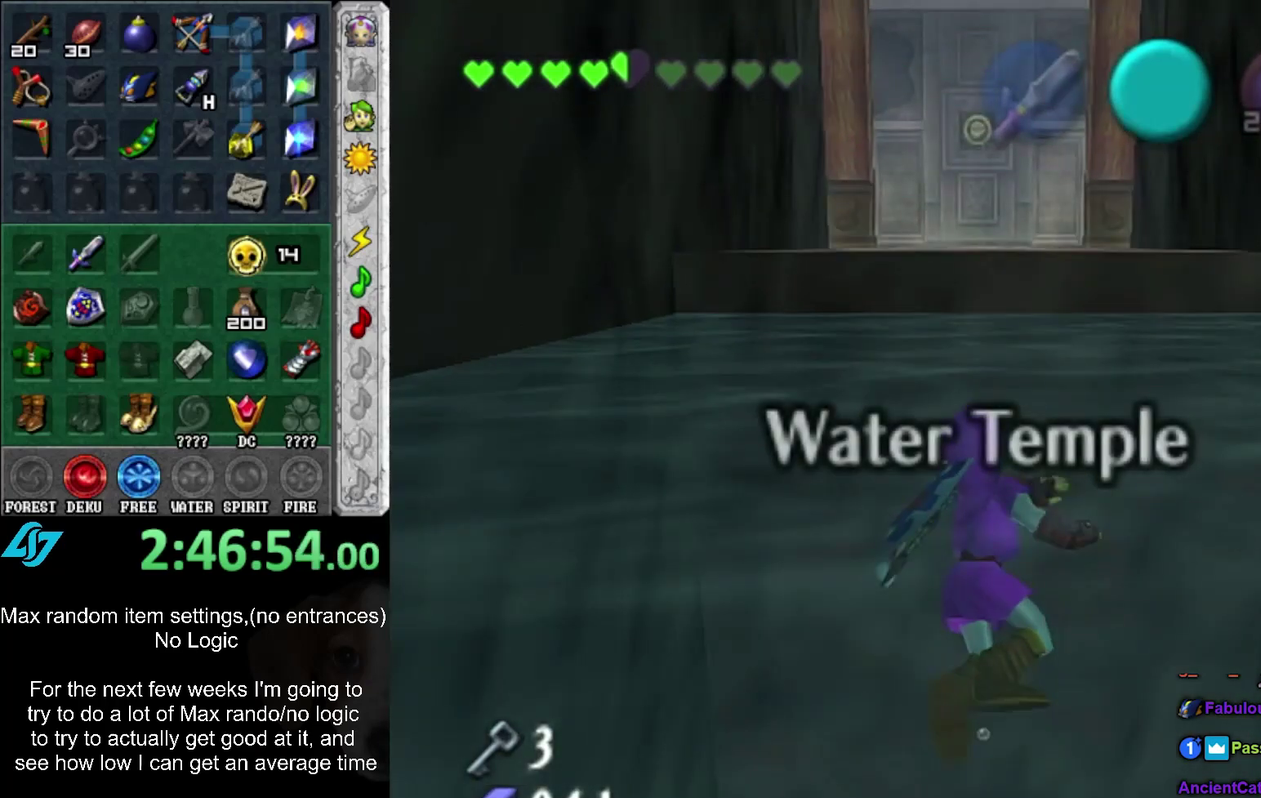
{"buttons": ["A"], "left_stick": "up", "right_stick": "center", "events": [[67, "SELECT", "up"], [133, "SELECT", "down"], [233, "SELECT", "up"], [450, "A", "down"]]}
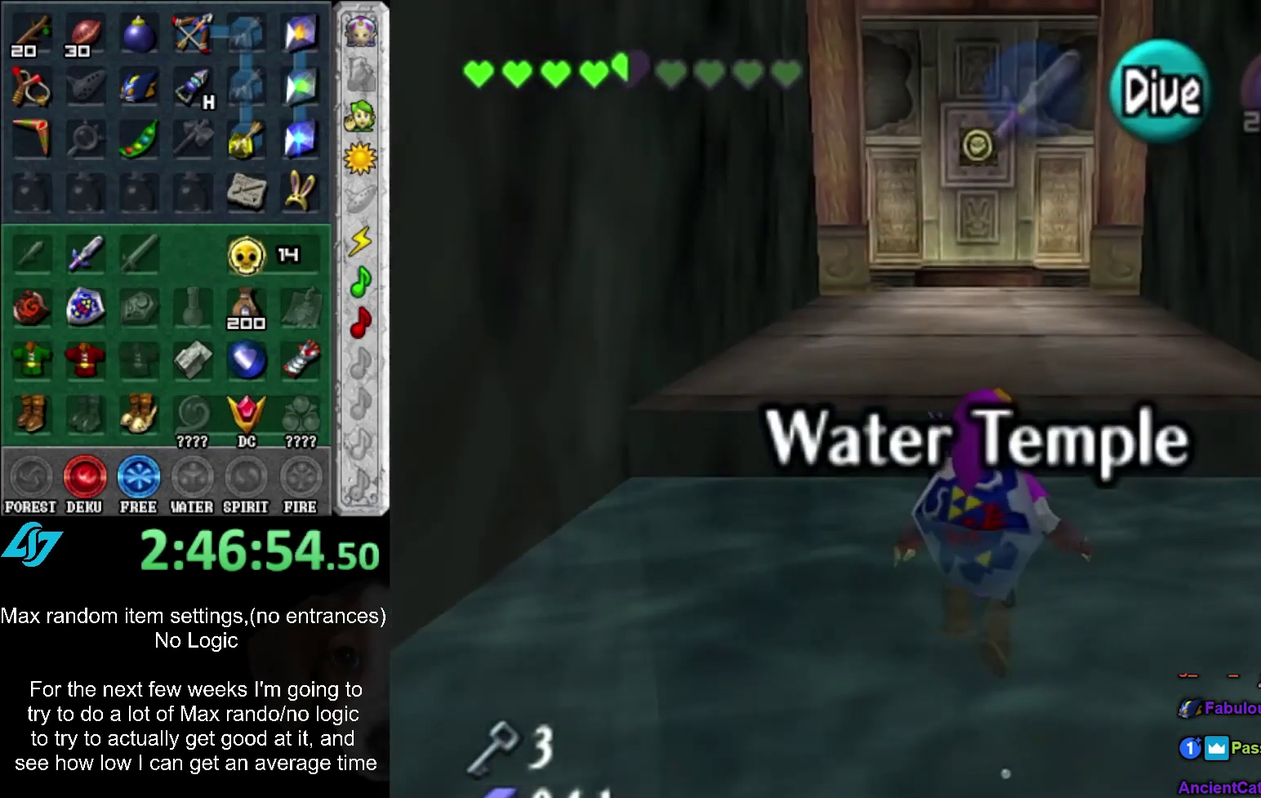
{"buttons": [], "left_stick": "up", "right_stick": "center", "events": [[17, "A", "up"], [117, "A", "down"], [167, "A", "up"], [233, "A", "down"], [317, "A", "up"], [383, "A", "down"], [483, "A", "up"]]}
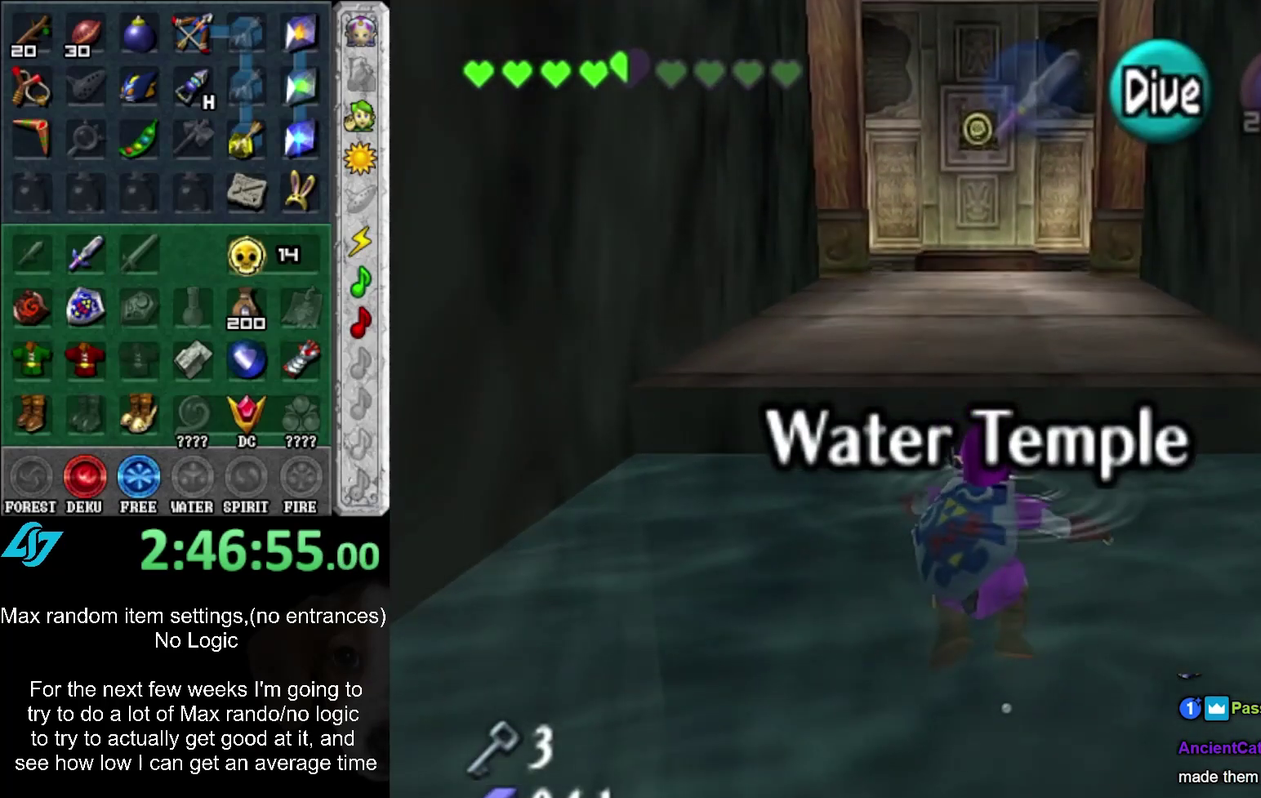
{"buttons": [], "left_stick": "up", "right_stick": "center", "events": []}